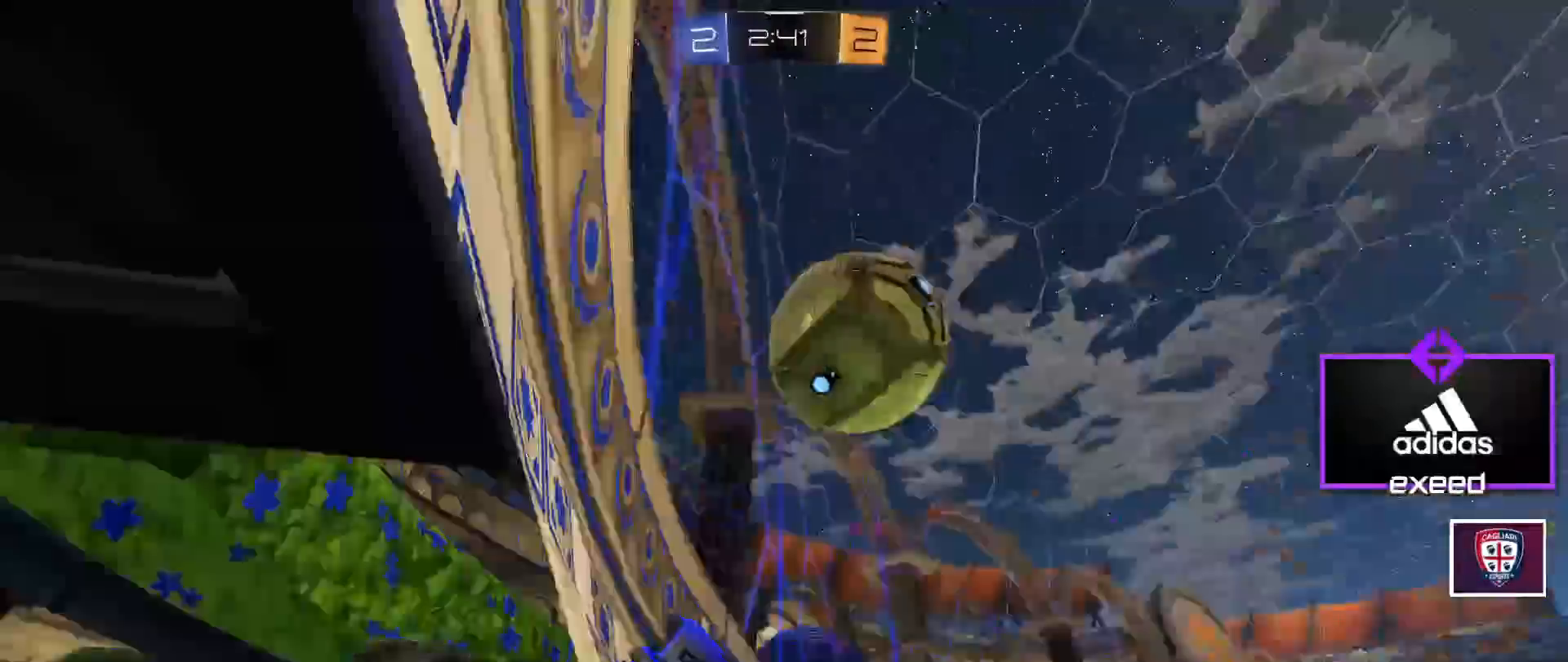
Gameplay with keyboard and mouse; each line is a JSON object with the keys and mouse buttons held at the frame after it. "events" lists presses ("down") and releases ("up") of "a", "d", "e", "q", "r", "s", "shift", "space", "w", "mouse_left", "mouse_wheel" and "mouse_right" between this image and that frame as [ms after this image, input, new state], when the widget could be followed in between. "mouse_left", "mouse_wheel", "mouse_right" = the "left", "wheel", "right" buttons of the "mouse" list. No other keys are recorded. "wheel" means that the mouse wheel is clicked or scrolled. Mouse movement is not recorded.
{"keys": ["w"], "mouse": [], "events": [[100, "a", "down"], [200, "shift", "down"], [300, "shift", "up"], [333, "a", "up"]]}
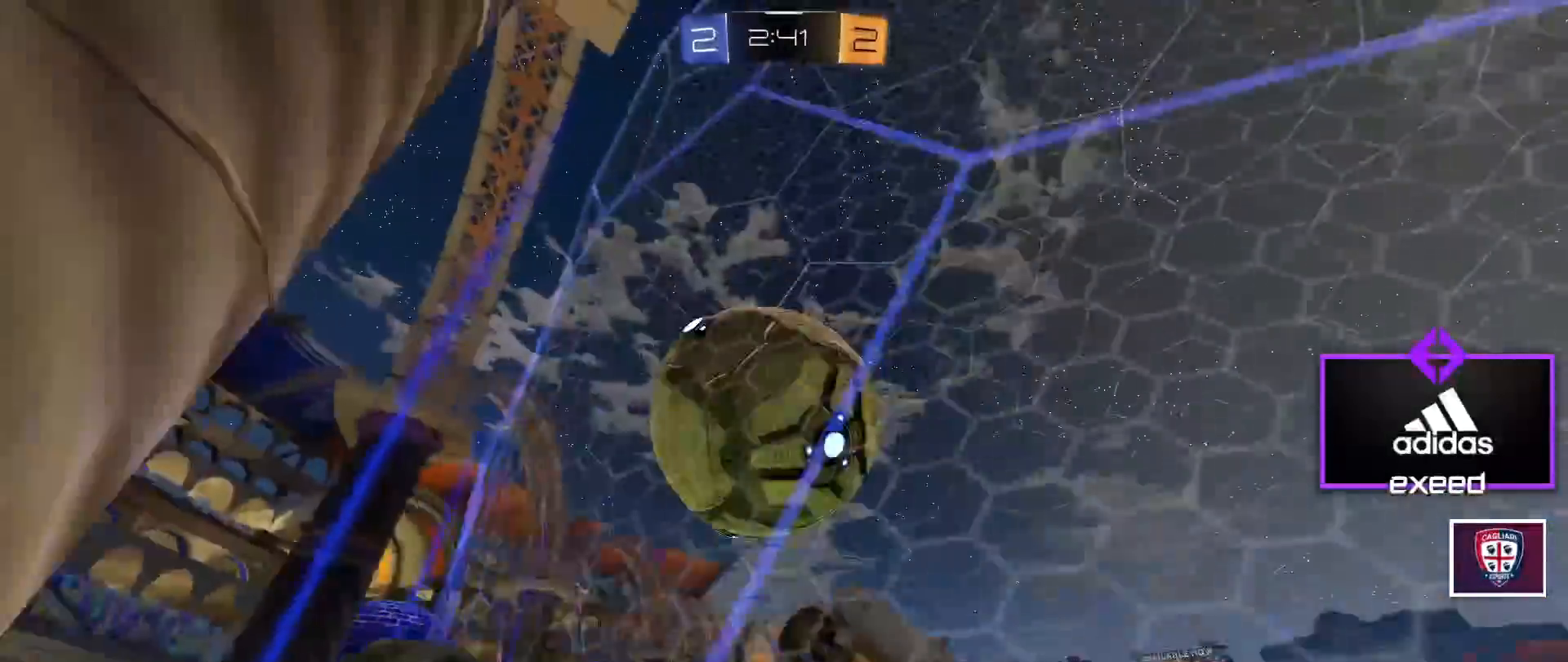
{"keys": ["a"], "mouse": [], "events": [[134, "a", "down"], [167, "shift", "down"], [300, "shift", "up"], [467, "w", "up"]]}
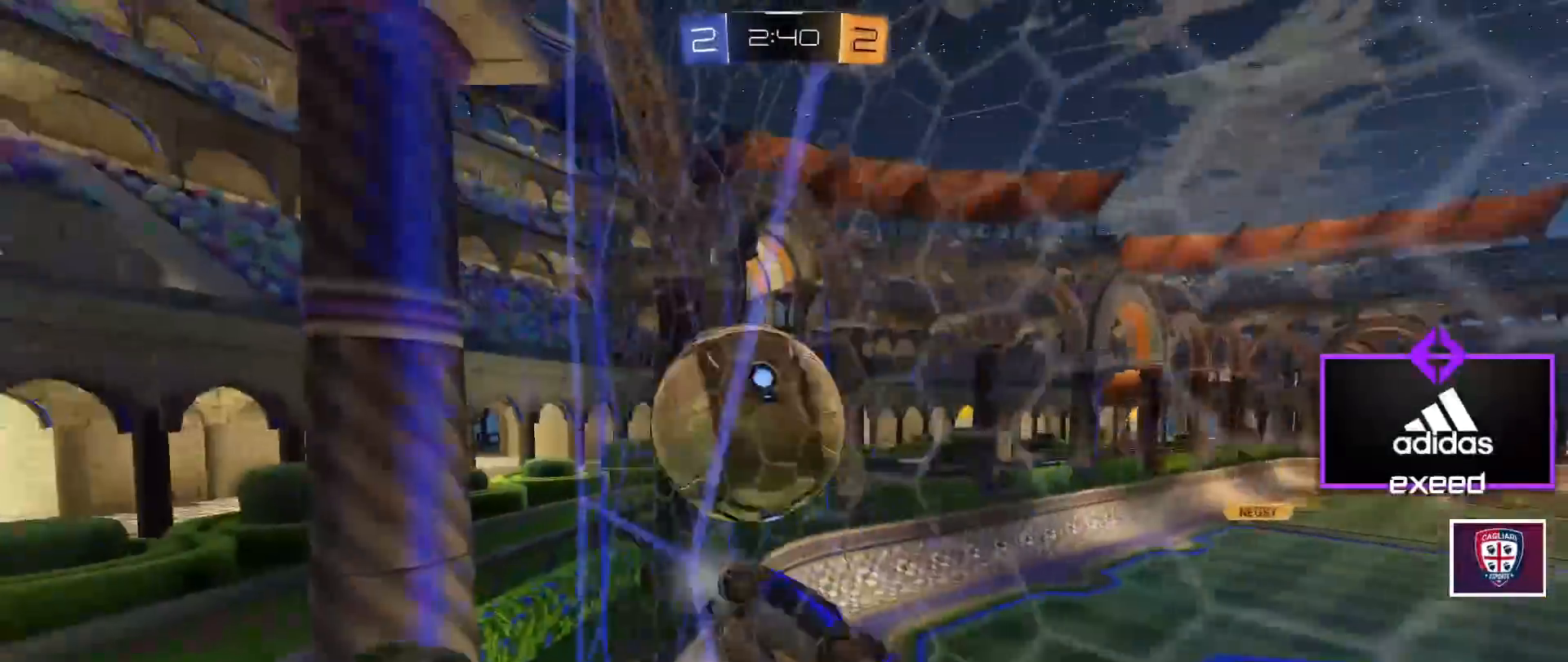
{"keys": [], "mouse": [], "events": [[33, "s", "down"], [100, "a", "up"], [233, "s", "up"], [367, "a", "down"], [367, "w", "down"], [433, "a", "up"], [467, "w", "up"]]}
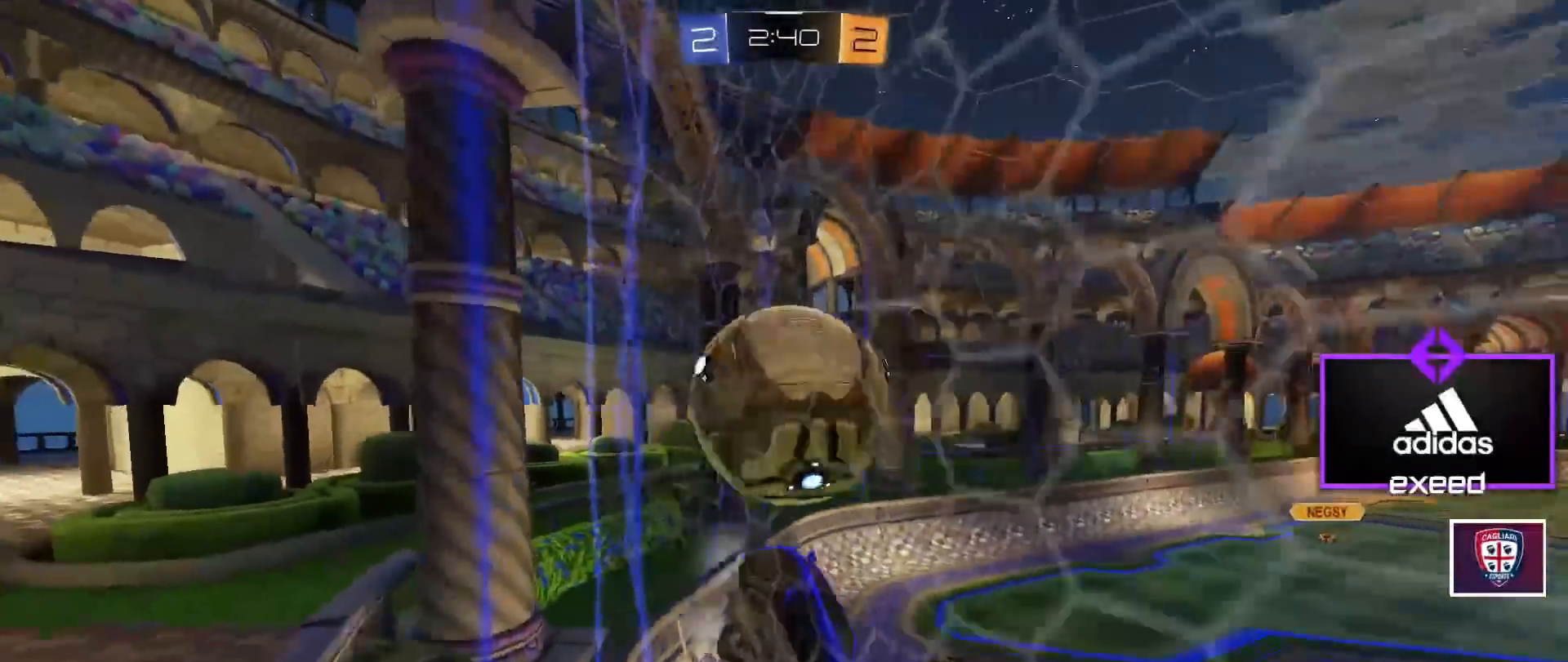
{"keys": ["a"], "mouse": [], "events": [[67, "a", "down"], [67, "s", "down"], [100, "s", "up"], [234, "a", "up"], [234, "w", "down"], [400, "a", "down"], [501, "w", "up"]]}
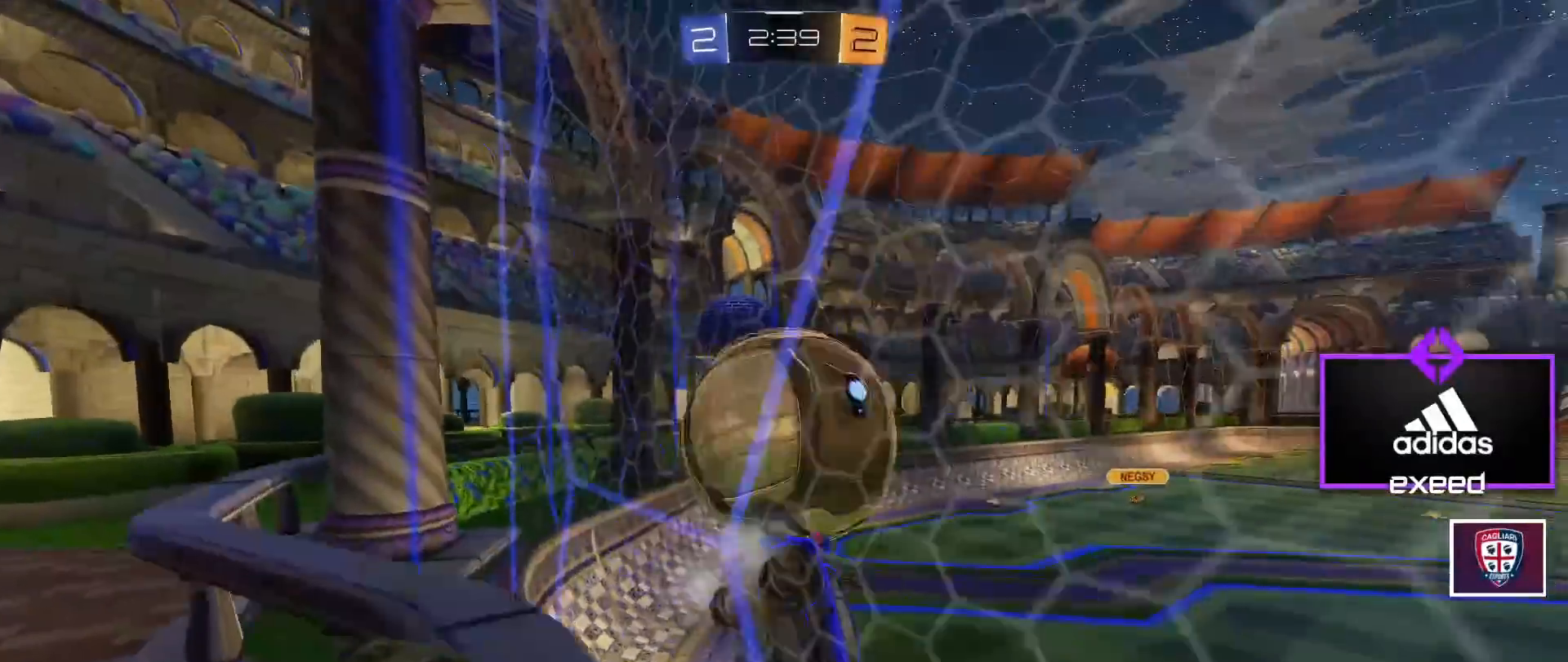
{"keys": ["d"], "mouse": [], "events": [[66, "w", "down"], [233, "a", "up"], [233, "w", "up"], [300, "s", "down"], [367, "d", "down"], [400, "s", "up"]]}
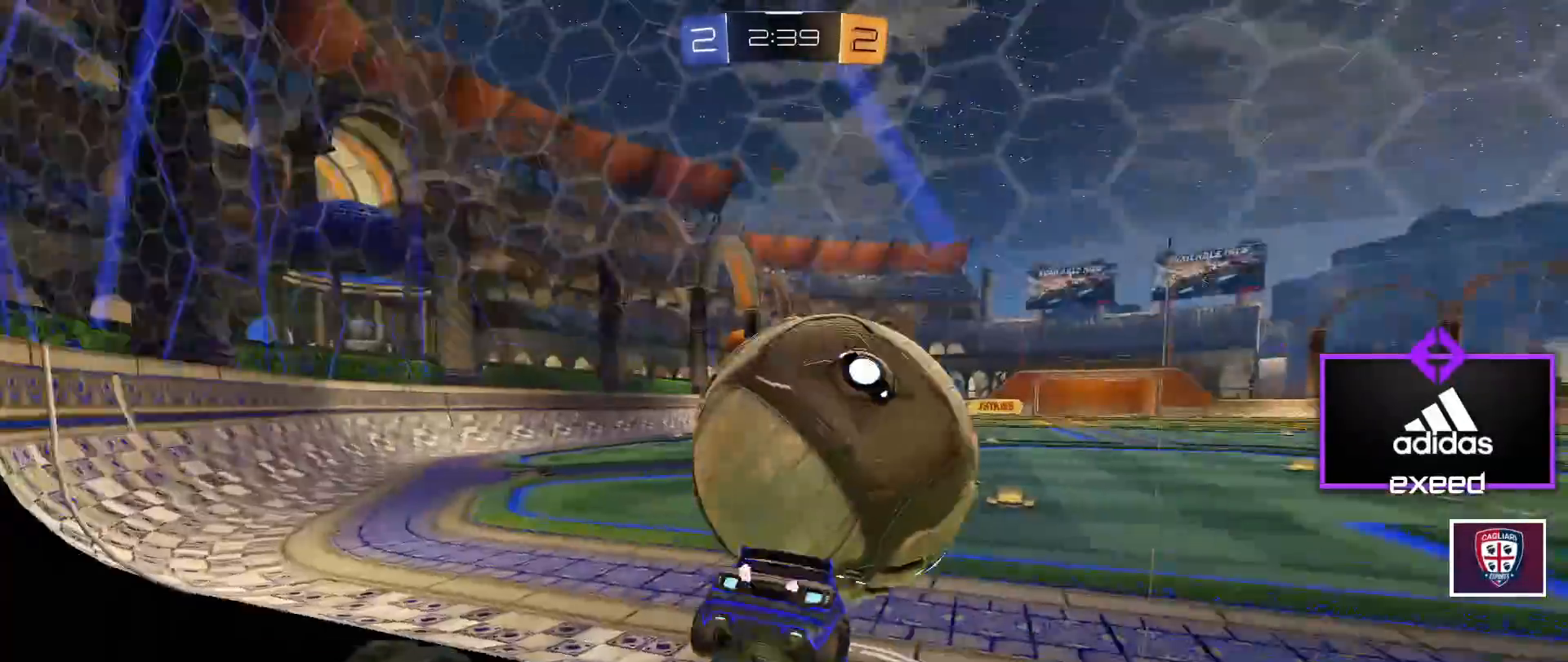
{"keys": ["w"], "mouse": ["left"]}
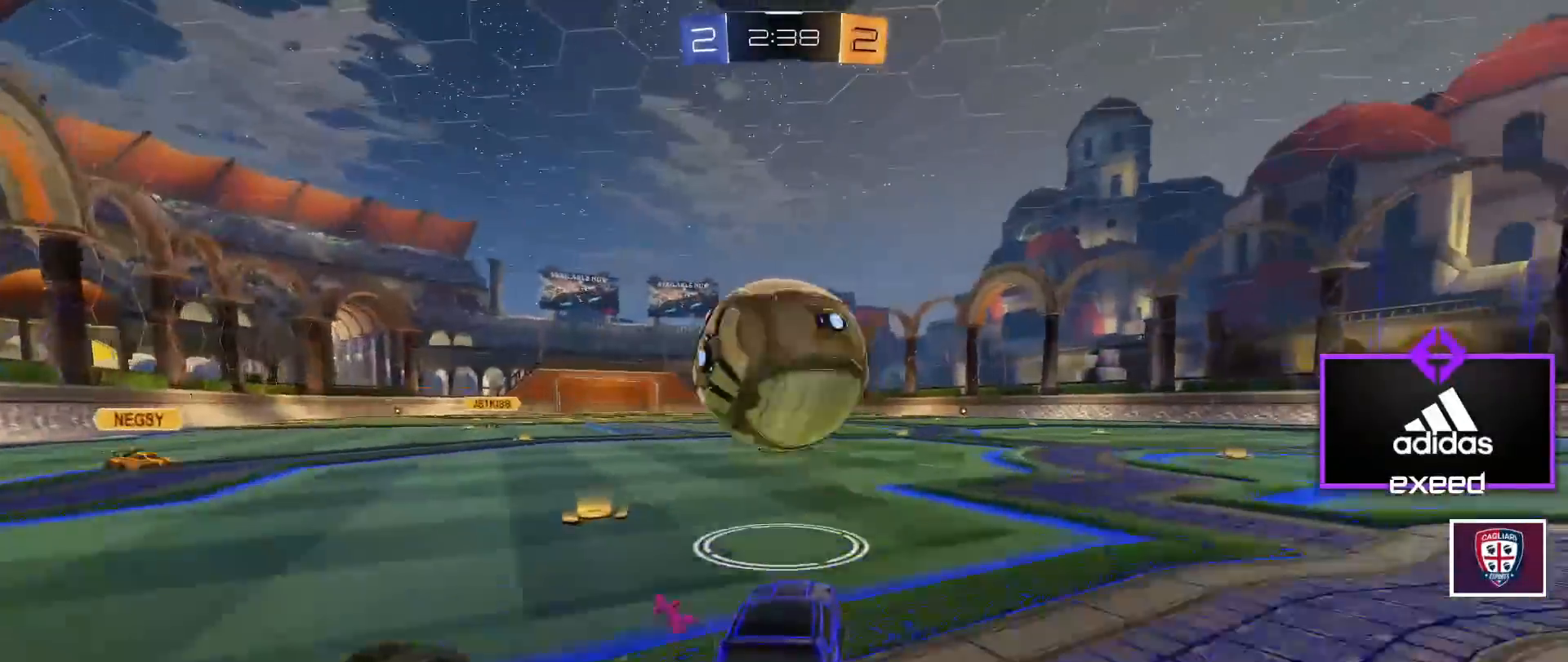
{"keys": ["a", "w"], "mouse": ["left"], "events": [[433, "a", "down"]]}
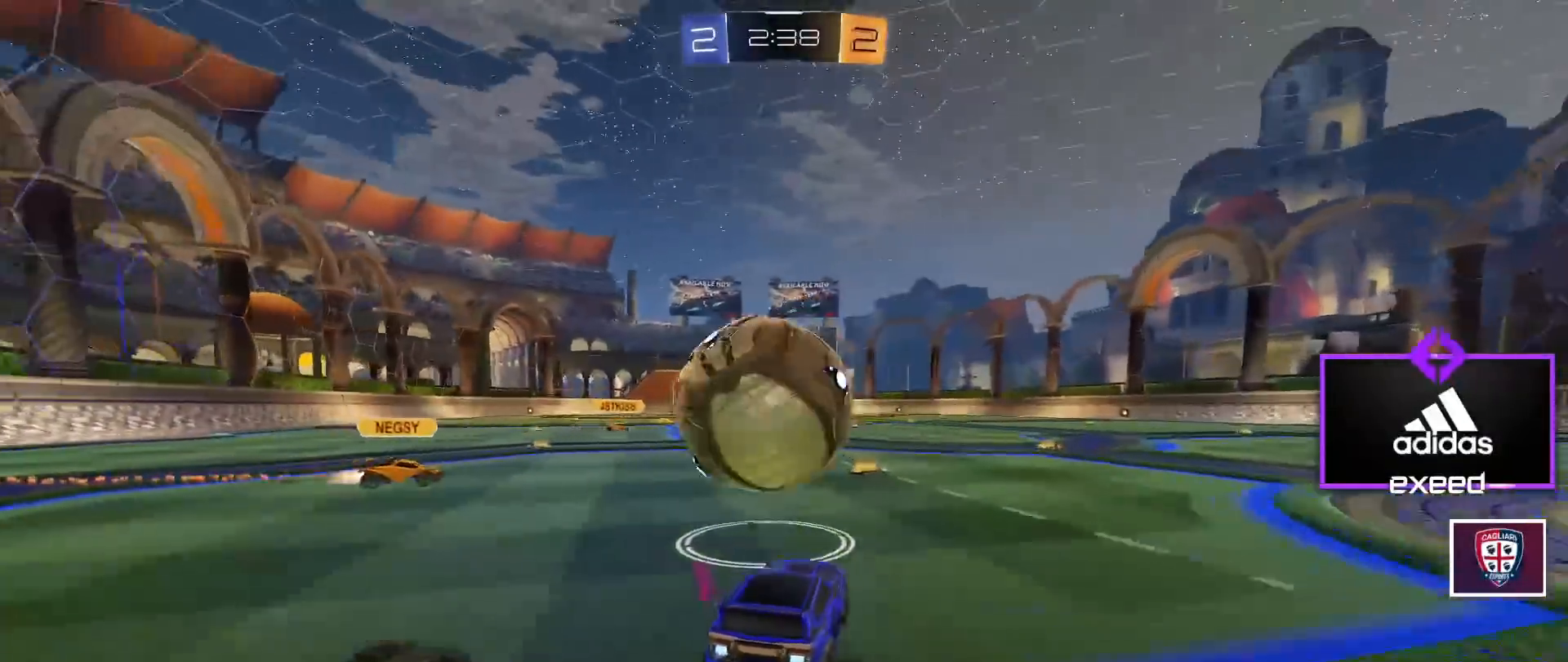
{"keys": ["d", "s", "shift"], "mouse": ["left", "right"], "events": [[33, "a", "up"], [234, "mouse_right", "down"], [234, "w", "up"], [300, "d", "down"], [300, "mouse_right", "up"], [300, "shift", "down"], [367, "mouse_right", "down"], [367, "w", "down"], [401, "s", "down"], [467, "w", "up"]]}
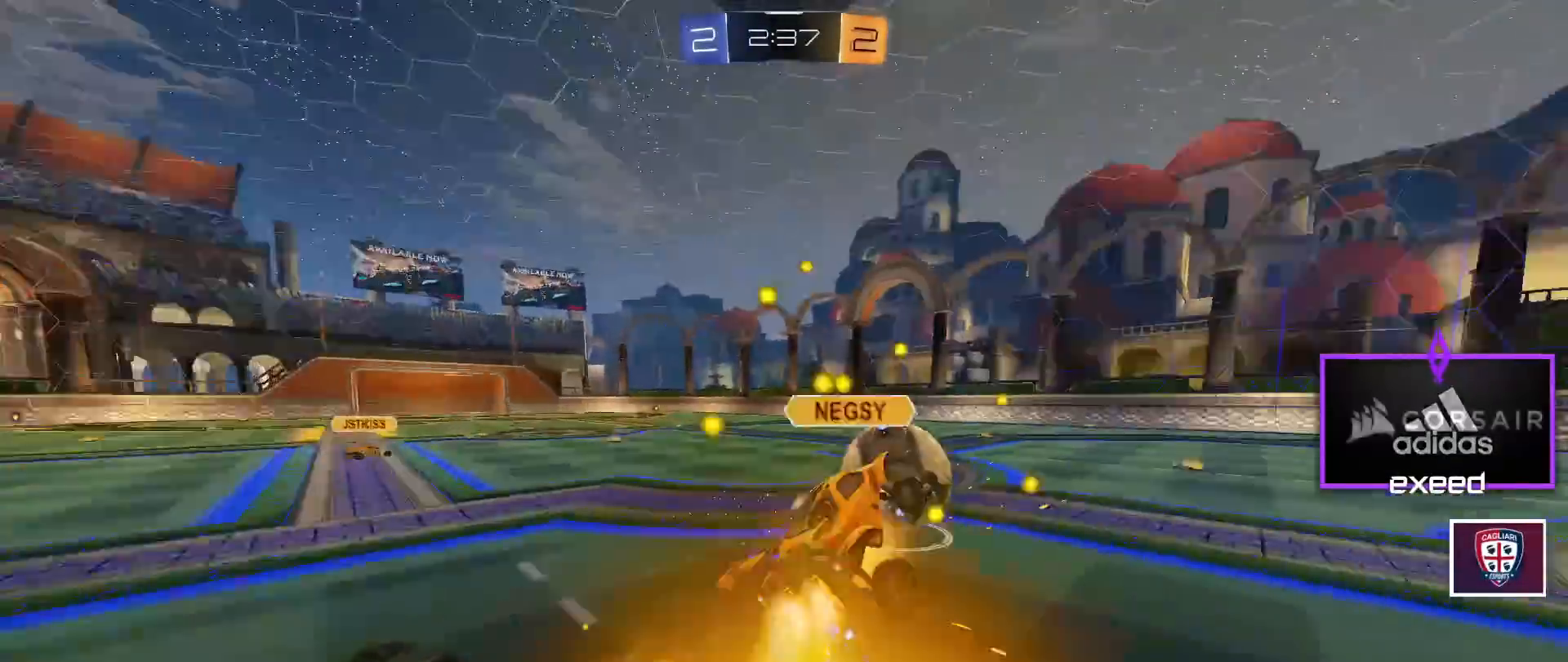
{"keys": ["d", "s", "shift"], "mouse": [], "events": [[367, "s", "up"], [433, "mouse_right", "up"], [433, "s", "down"], [500, "mouse_left", "up"]]}
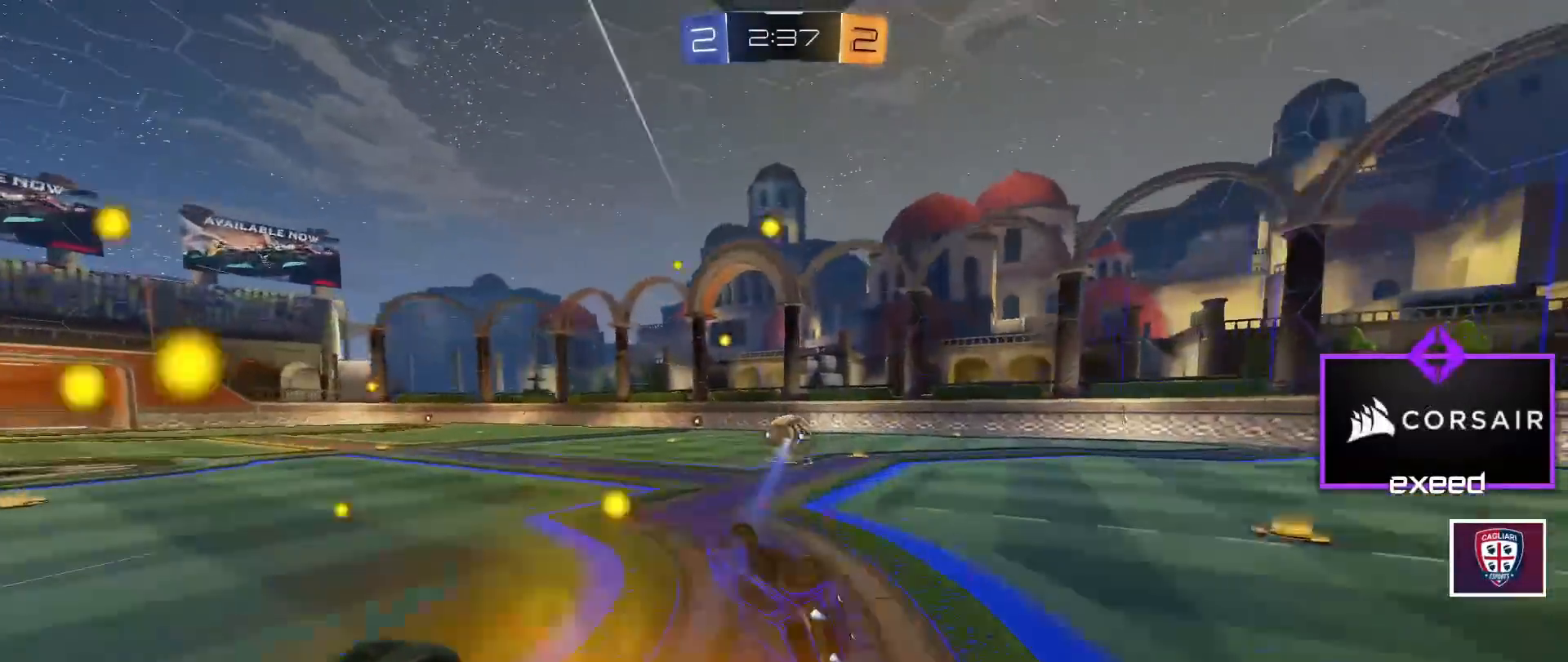
{"keys": ["d", "w"], "mouse": ["left"], "events": [[100, "shift", "up"], [167, "s", "up"], [267, "space", "down"], [401, "space", "up"], [401, "w", "down"], [434, "d", "up"], [434, "mouse_left", "down"], [501, "d", "down"]]}
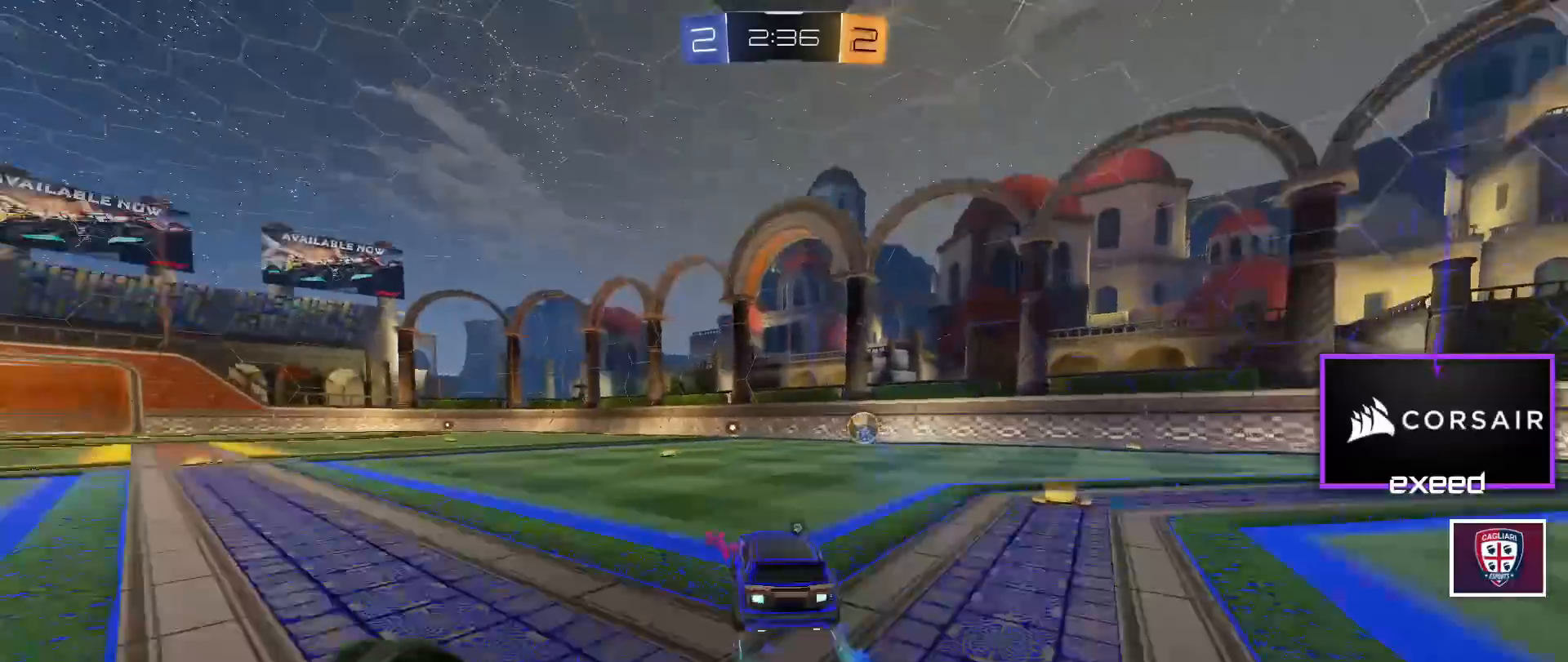
{"keys": ["w"], "mouse": [], "events": [[66, "d", "up"], [166, "mouse_left", "up"], [267, "a", "down"], [300, "a", "up"]]}
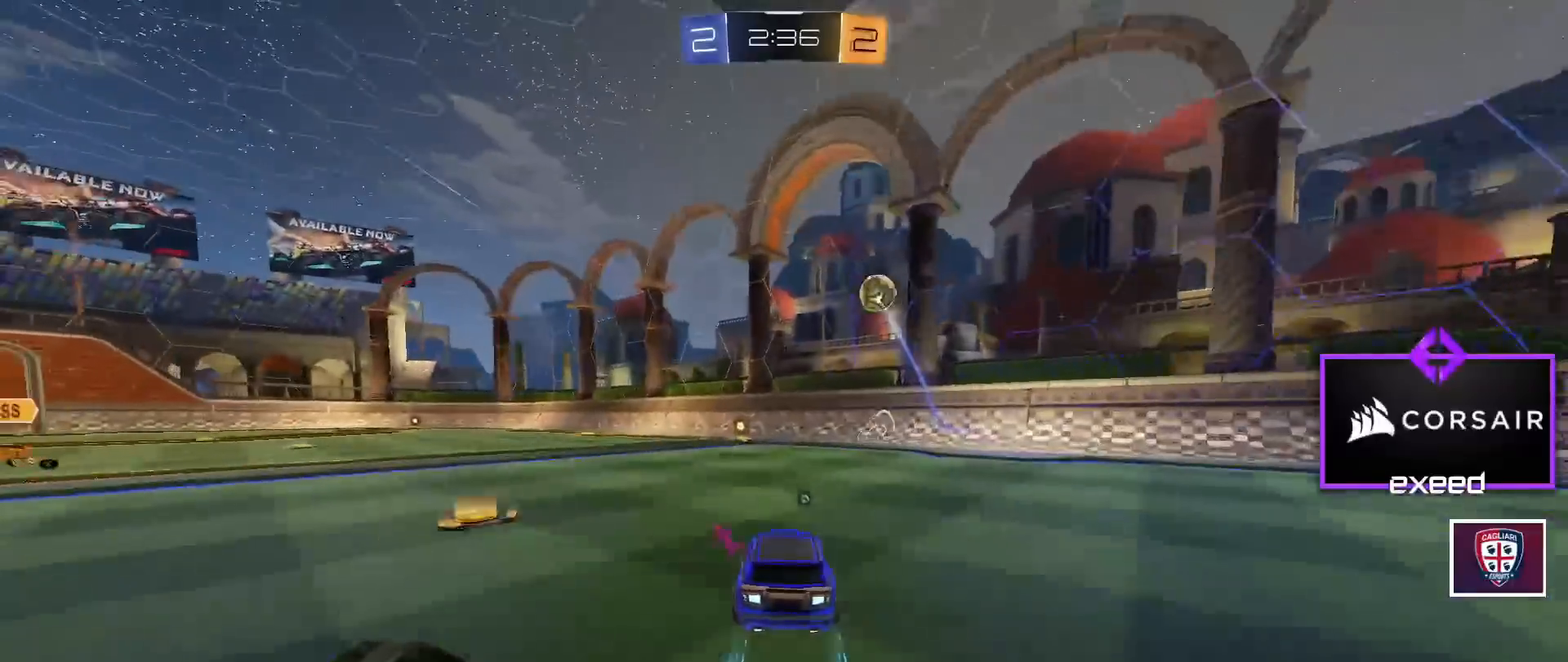
{"keys": ["a", "shift", "space", "w"], "mouse": [], "events": [[234, "d", "down"], [267, "d", "up"], [467, "a", "down"], [467, "shift", "down"], [467, "space", "down"]]}
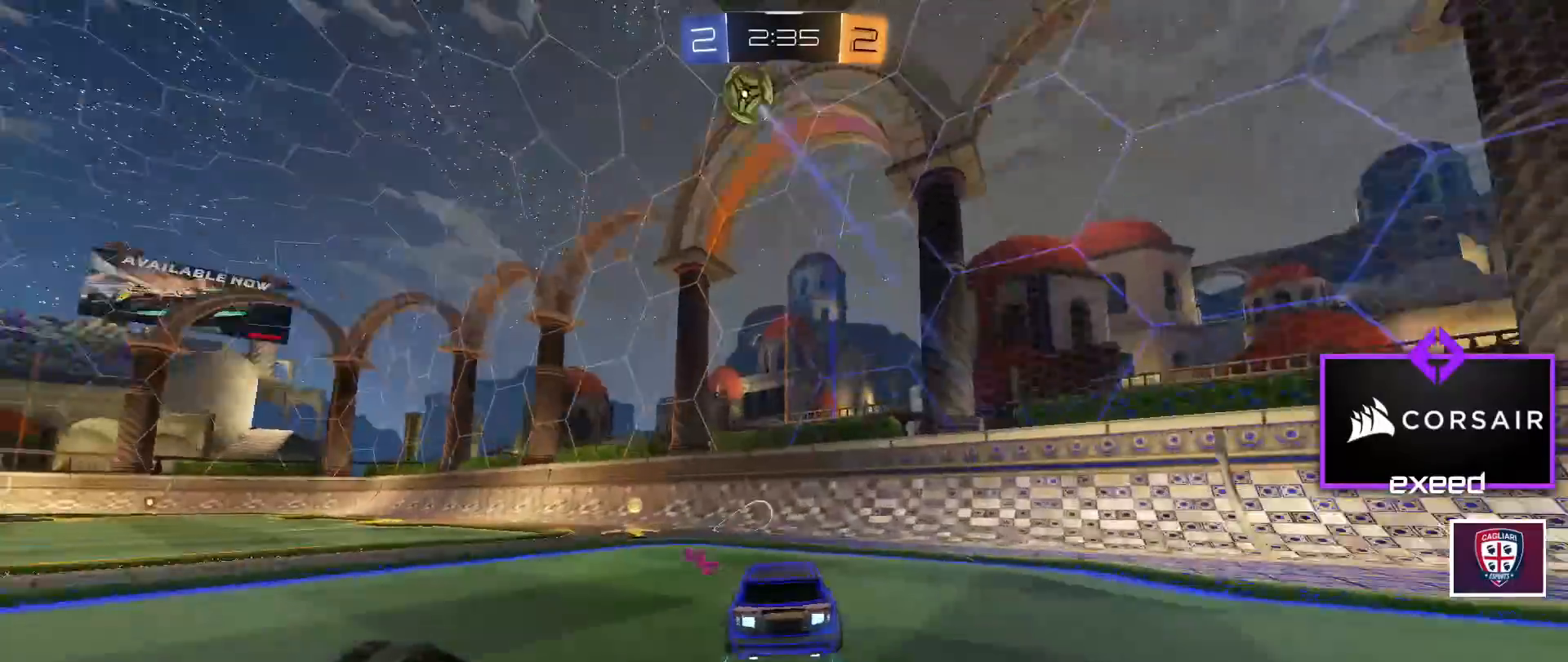
{"keys": ["a", "space", "w"], "mouse": [], "events": [[66, "space", "up"], [100, "shift", "up"], [433, "space", "down"]]}
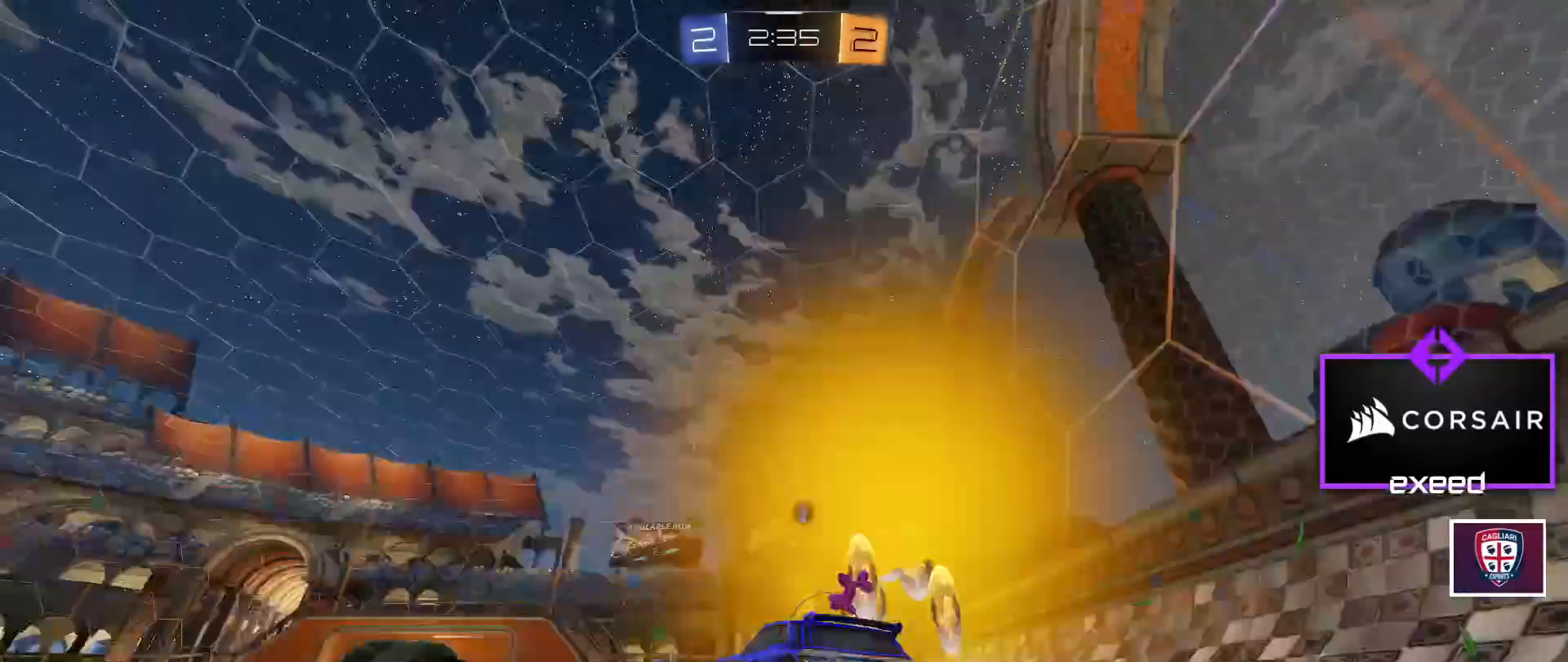
{"keys": [], "mouse": [], "events": [[33, "space", "up"], [67, "a", "up"], [134, "w", "up"], [234, "s", "down"], [367, "s", "up"]]}
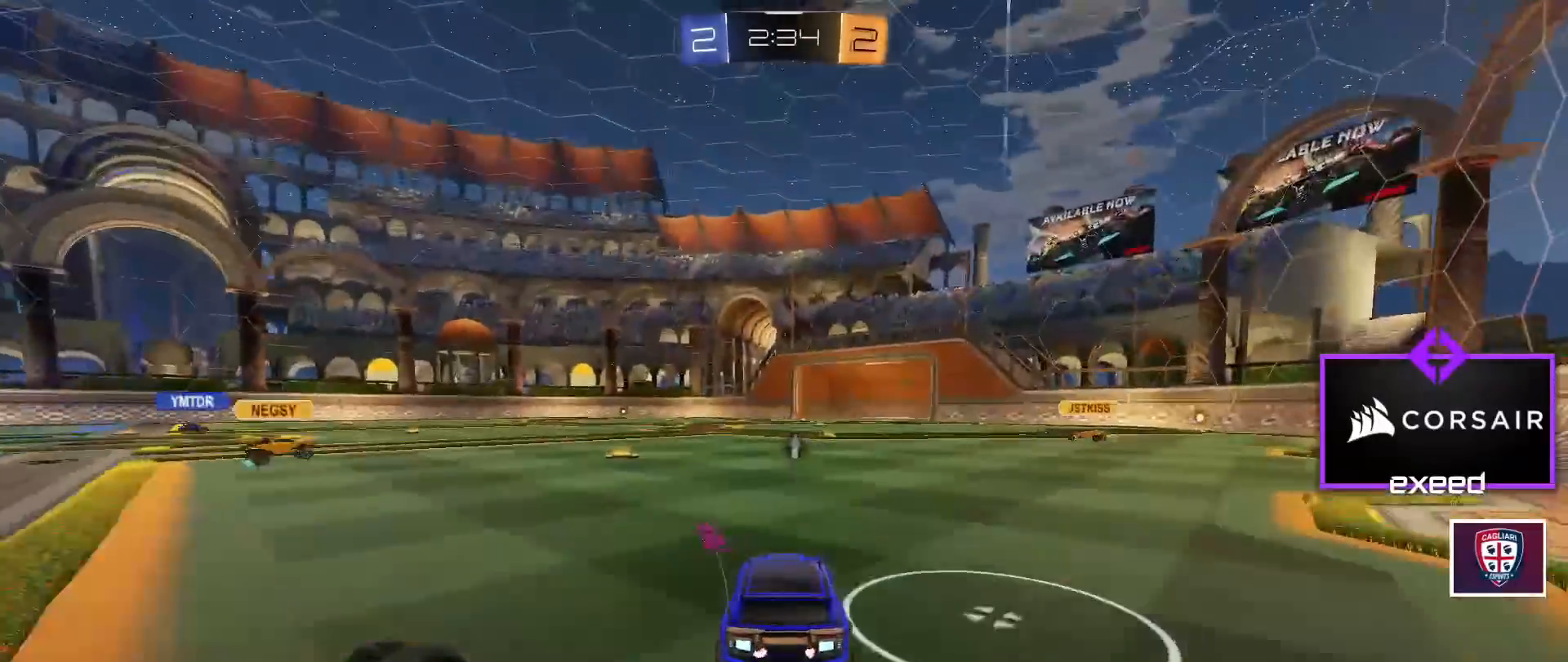
{"keys": ["w"], "mouse": [], "events": [[33, "a", "down"], [100, "a", "up"], [500, "w", "down"]]}
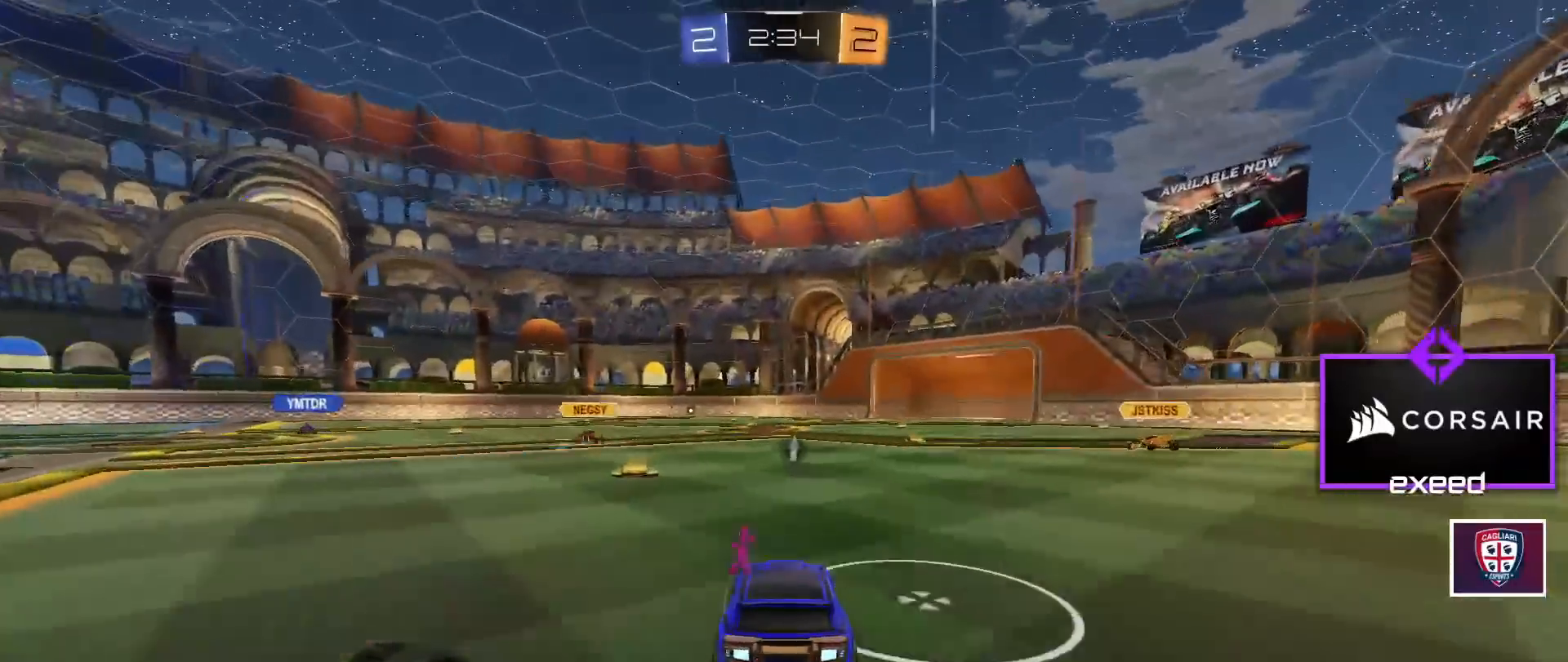
{"keys": [], "mouse": ["left", "right"], "events": [[200, "w", "up"], [234, "mouse_left", "down"], [234, "mouse_right", "down"], [300, "s", "down"], [434, "mouse_right", "up"], [434, "s", "up"], [501, "mouse_right", "down"]]}
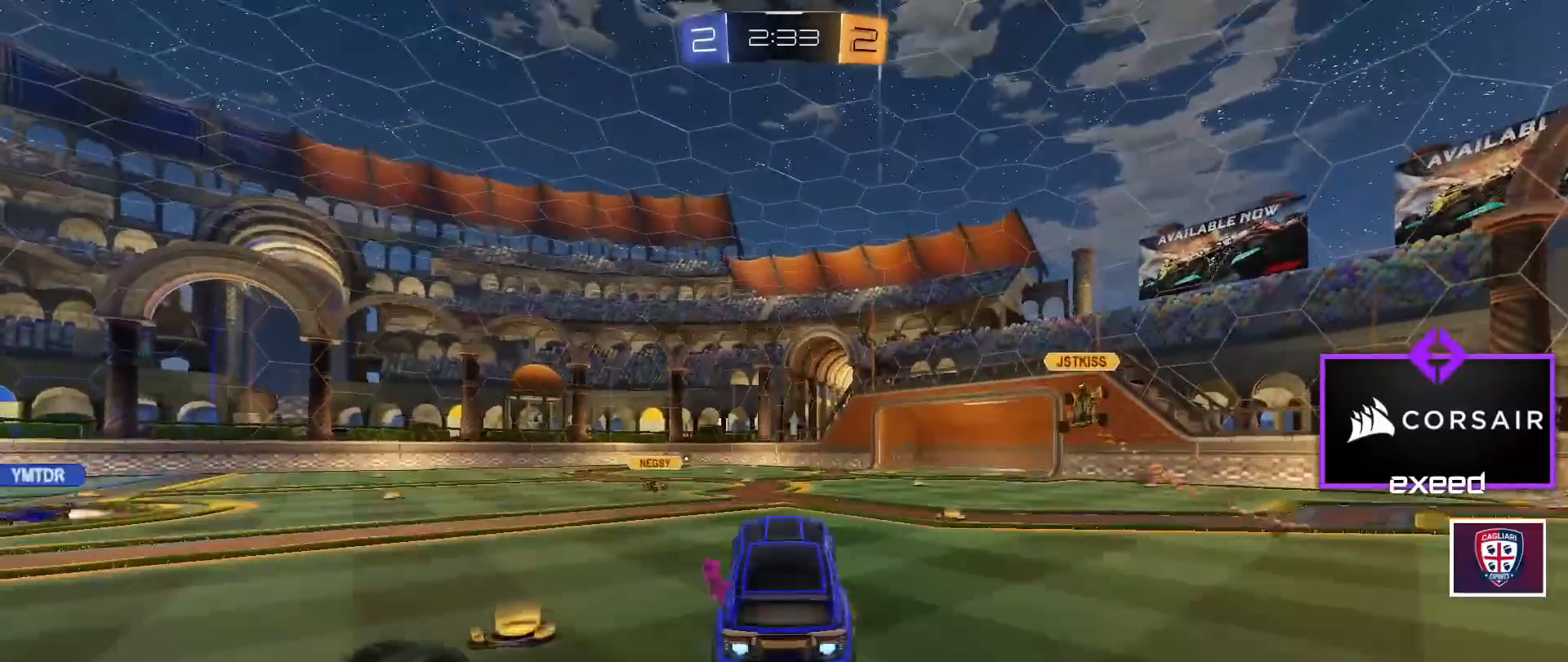
{"keys": ["s"], "mouse": [], "events": [[33, "s", "down"], [233, "mouse_right", "up"], [300, "s", "up"], [400, "mouse_left", "up"], [467, "s", "down"]]}
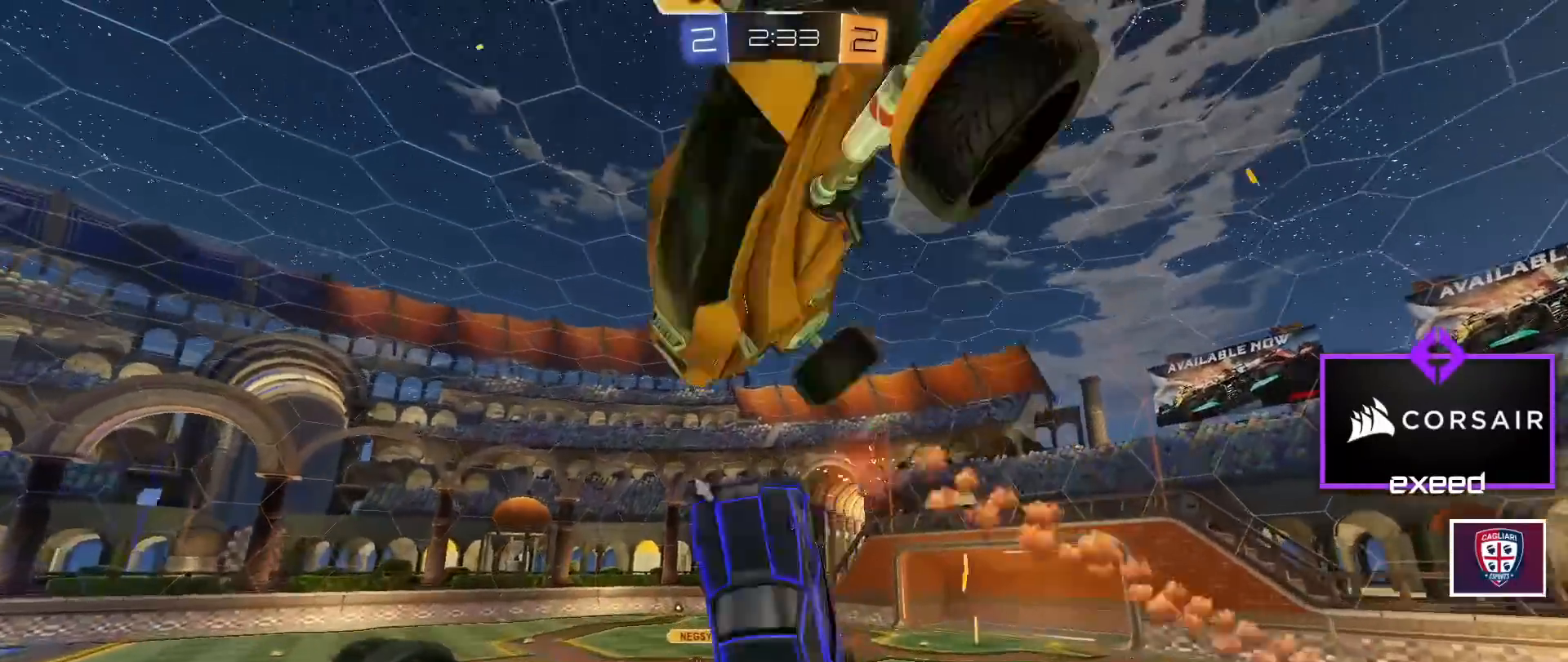
{"keys": ["a", "shift"], "mouse": ["left"], "events": [[33, "space", "down"], [200, "space", "up"], [300, "shift", "down"], [367, "a", "down"], [367, "s", "up"], [401, "mouse_left", "down"]]}
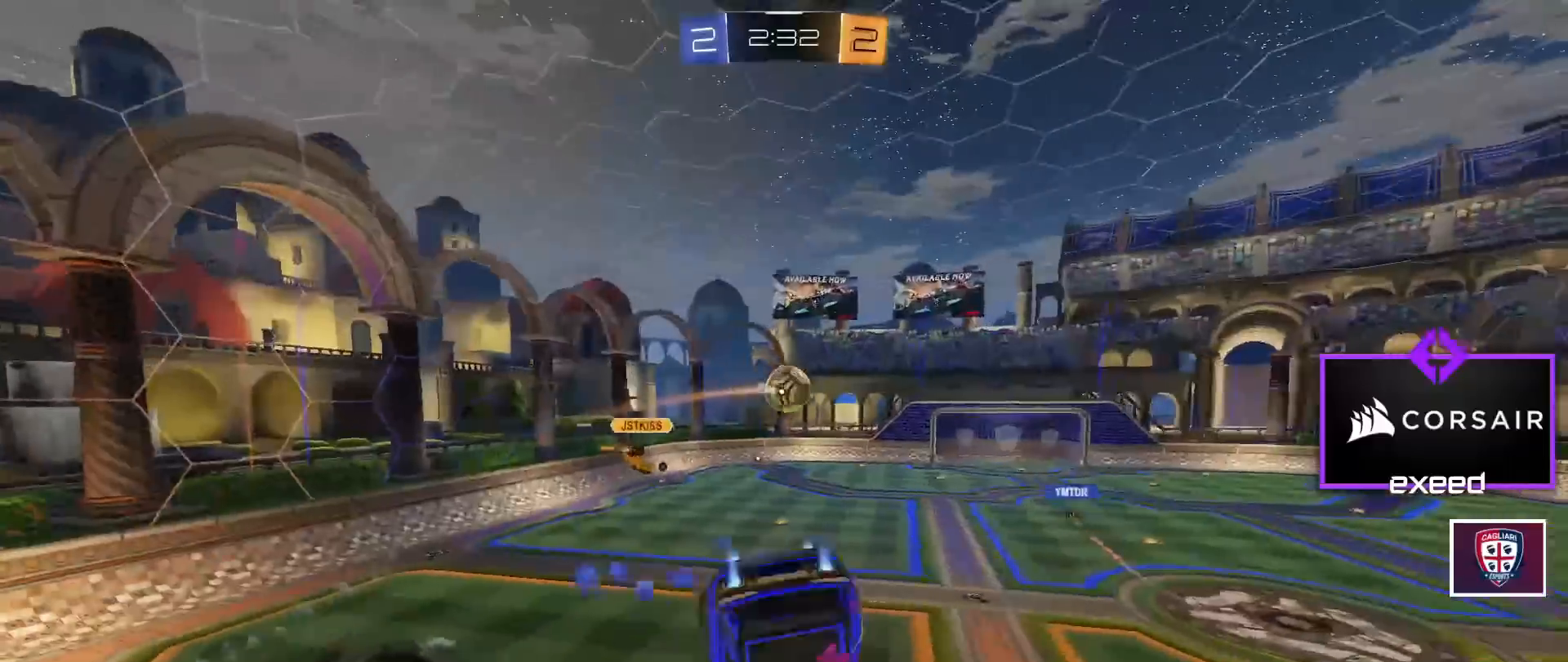
{"keys": ["d", "s"], "mouse": ["right"], "events": [[133, "s", "down"], [200, "a", "up"], [200, "shift", "up"], [267, "s", "up"], [333, "mouse_left", "up"], [467, "mouse_right", "down"], [500, "d", "down"], [500, "s", "down"]]}
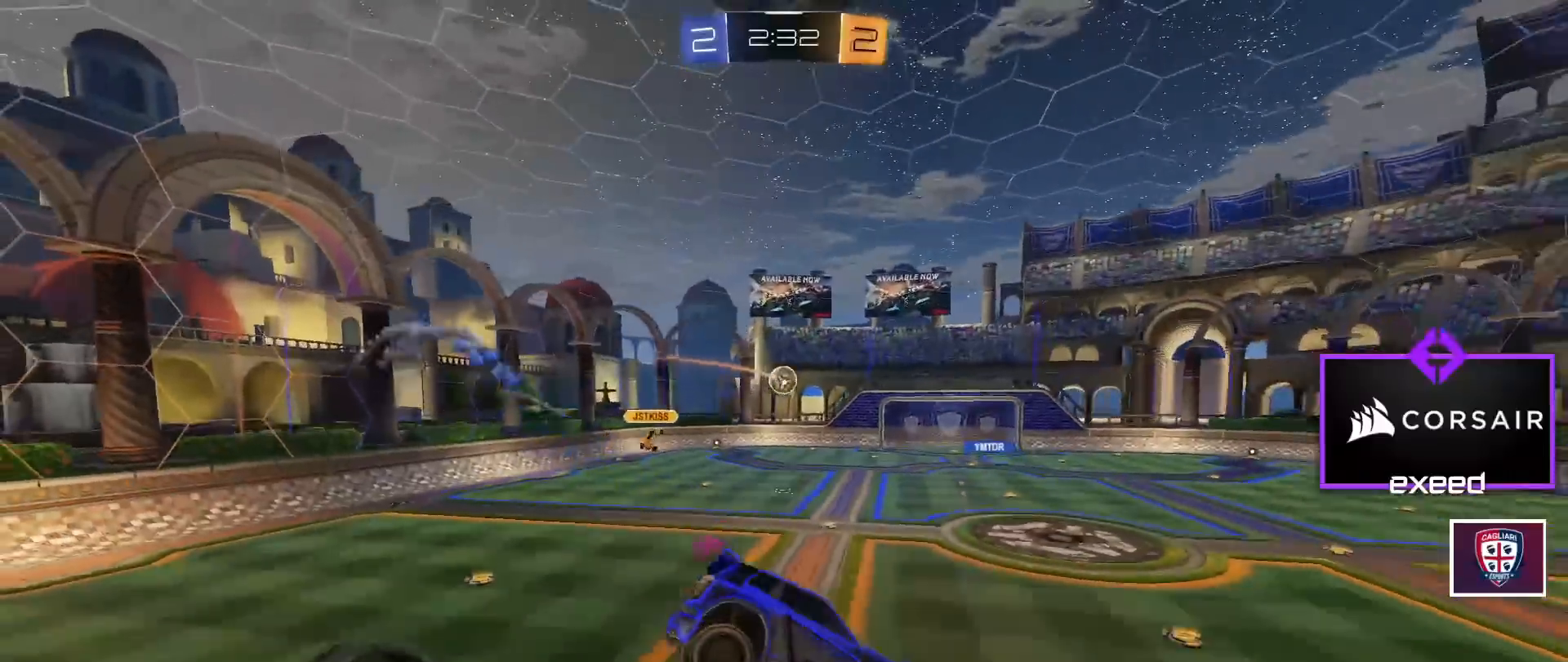
{"keys": ["d", "w"], "mouse": [], "events": [[100, "mouse_right", "up"], [100, "shift", "down"], [167, "d", "up"], [167, "s", "up"], [234, "shift", "up"], [334, "d", "down"], [501, "w", "down"]]}
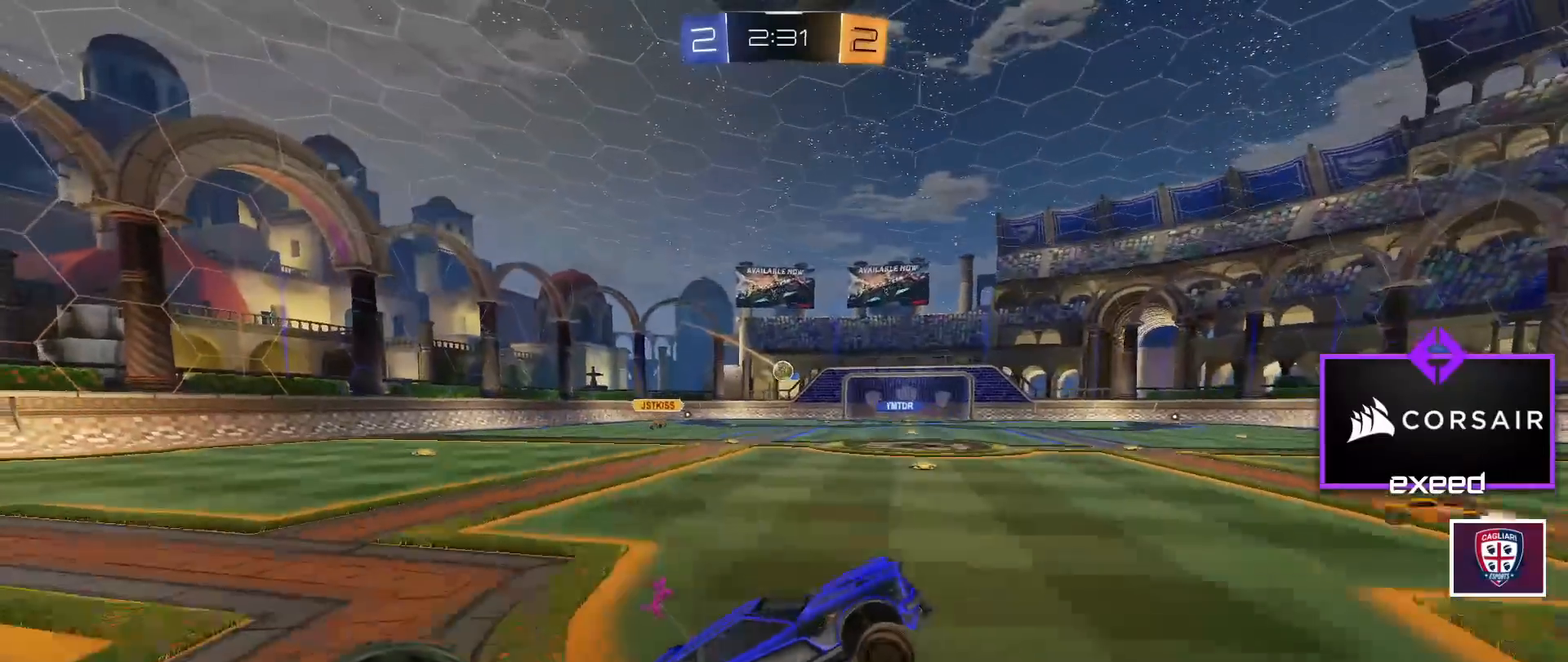
{"keys": ["a", "w"], "mouse": [], "events": [[66, "d", "up"], [233, "a", "down"]]}
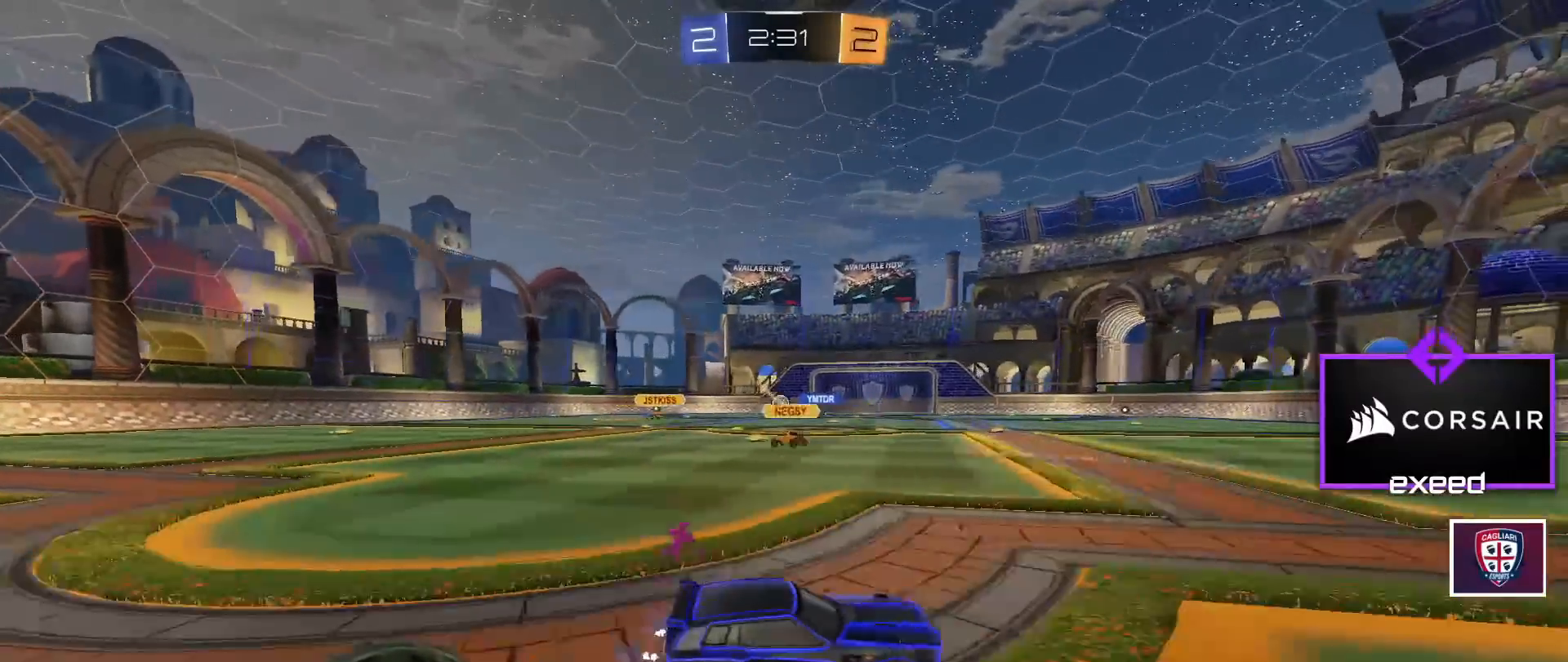
{"keys": ["a", "w"], "mouse": [], "events": [[200, "a", "up"], [367, "a", "down"]]}
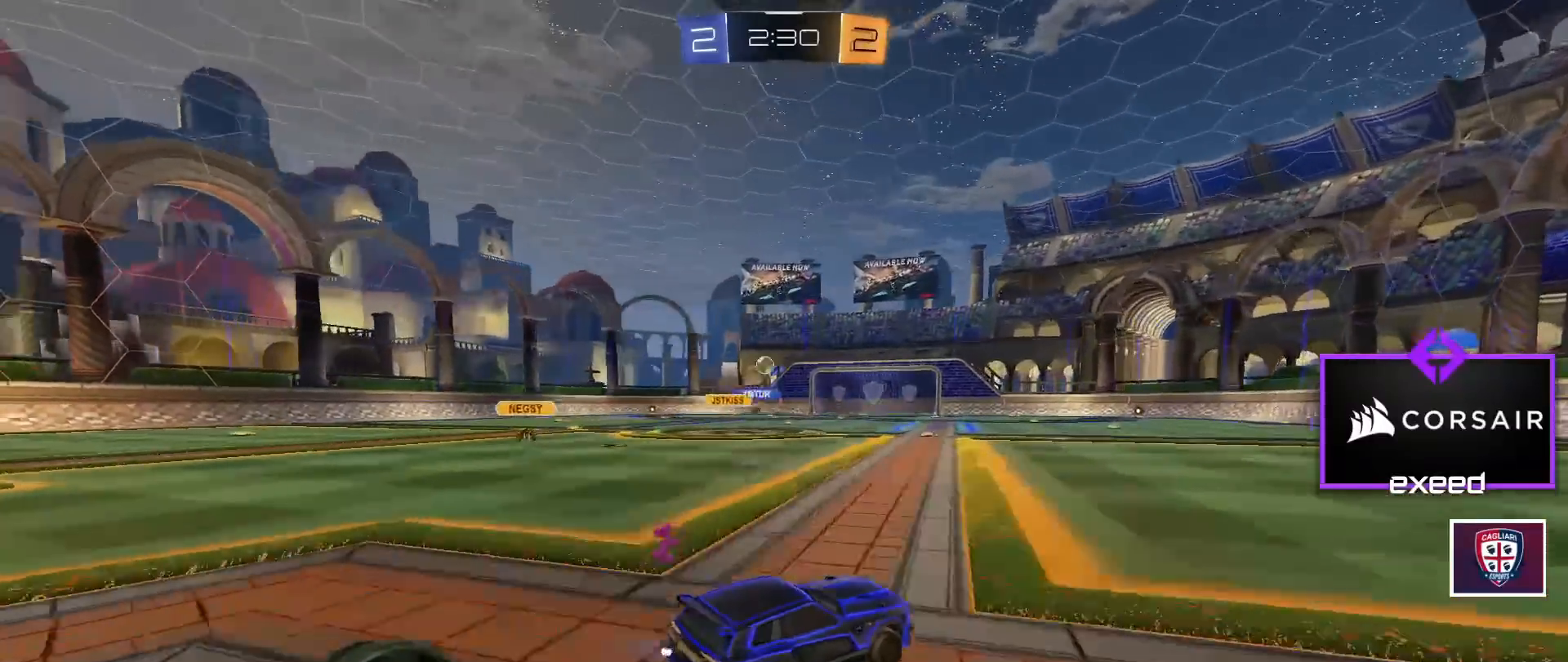
{"keys": ["w"], "mouse": [], "events": [[66, "a", "up"], [233, "a", "down"], [433, "a", "up"]]}
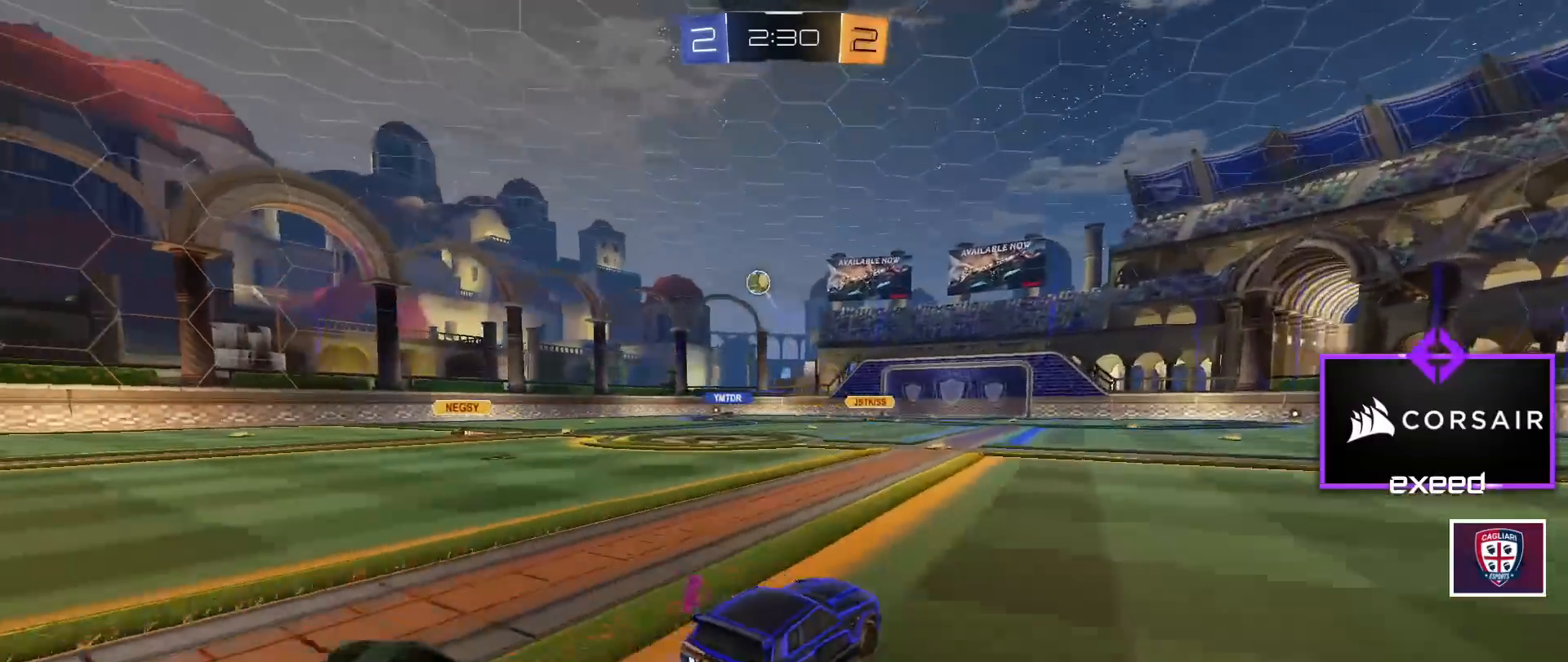
{"keys": ["w"], "mouse": [], "events": [[67, "a", "down"], [167, "a", "up"]]}
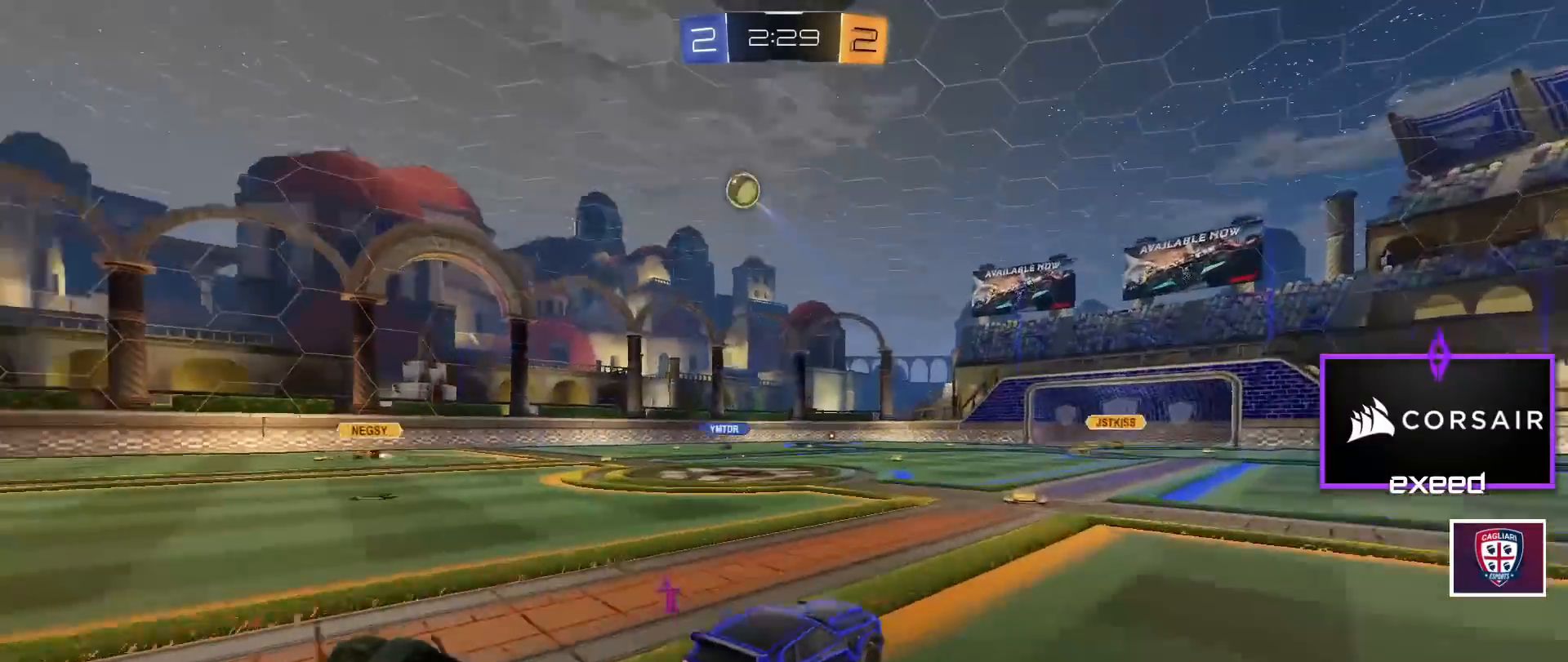
{"keys": ["a", "w"], "mouse": [], "events": [[33, "d", "down"], [200, "d", "up"], [333, "a", "down"], [367, "shift", "down"], [500, "shift", "up"]]}
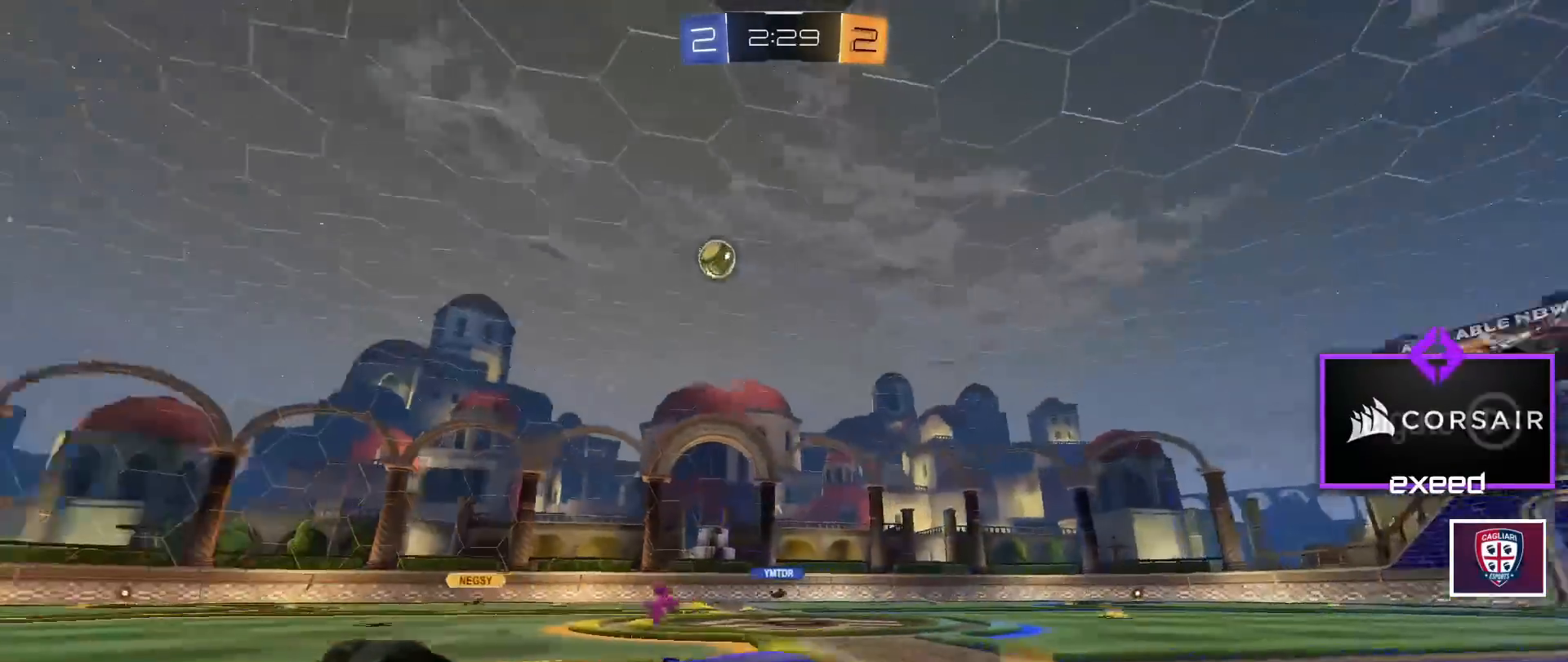
{"keys": ["a", "w"], "mouse": [], "events": []}